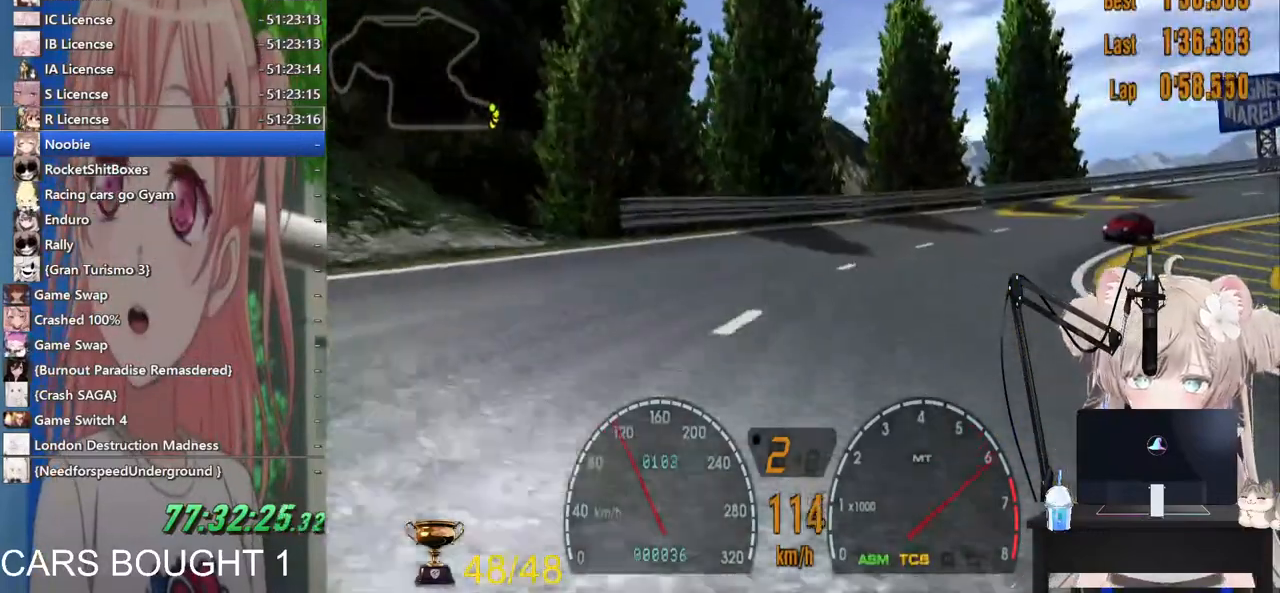
Gameplay with a controller (PlayStation layout); each line is a JSON object with the inputs held at the frame after it. "events" lists button and stick changes between this image and that frame as [ms after this image, input, new state], when the widget could be followed in between.
{"buttons": ["R2"], "left_stick": "center", "right_stick": "center", "events": [[200, "L1", "up"]]}
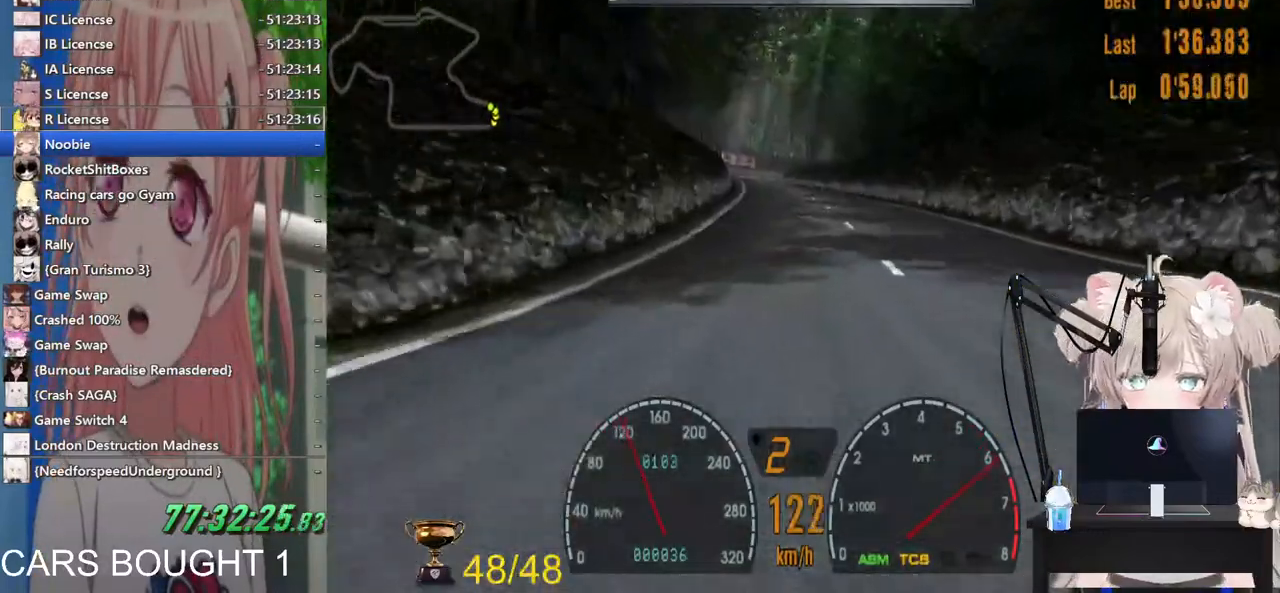
{"buttons": ["R2"], "left_stick": "center", "right_stick": "center", "events": [[183, "left_stick", "left"], [300, "left_stick", "center"]]}
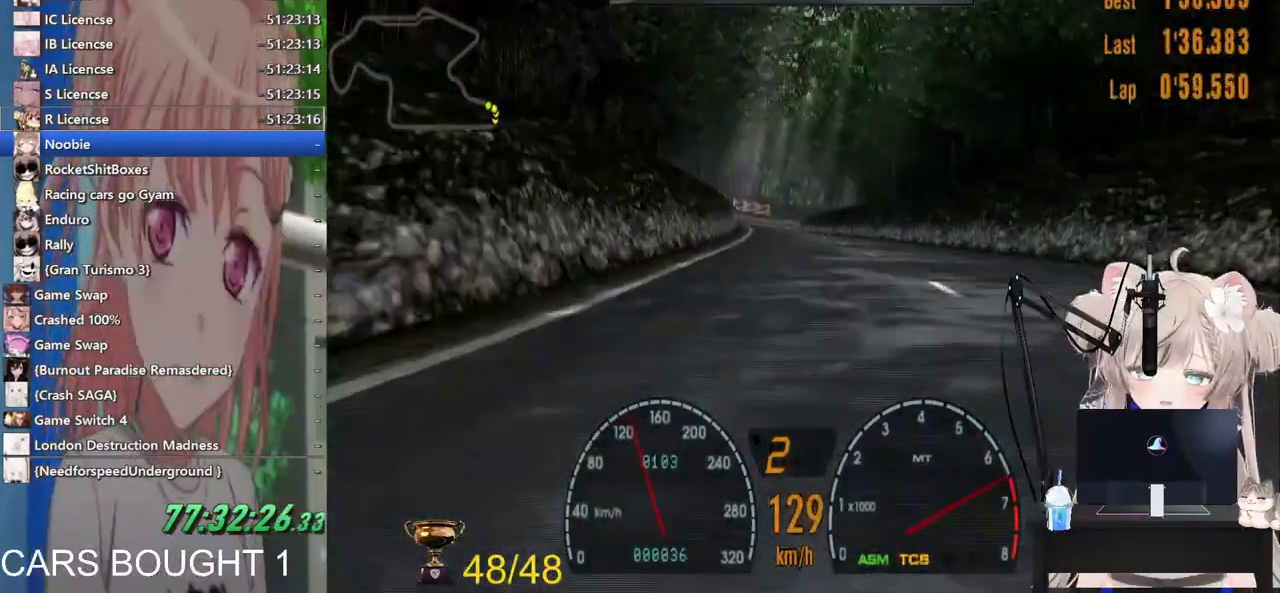
{"buttons": ["R2"], "left_stick": "center", "right_stick": "center", "events": [[267, "CROSS", "down"], [367, "R1", "down"], [383, "CROSS", "up"], [500, "R1", "up"]]}
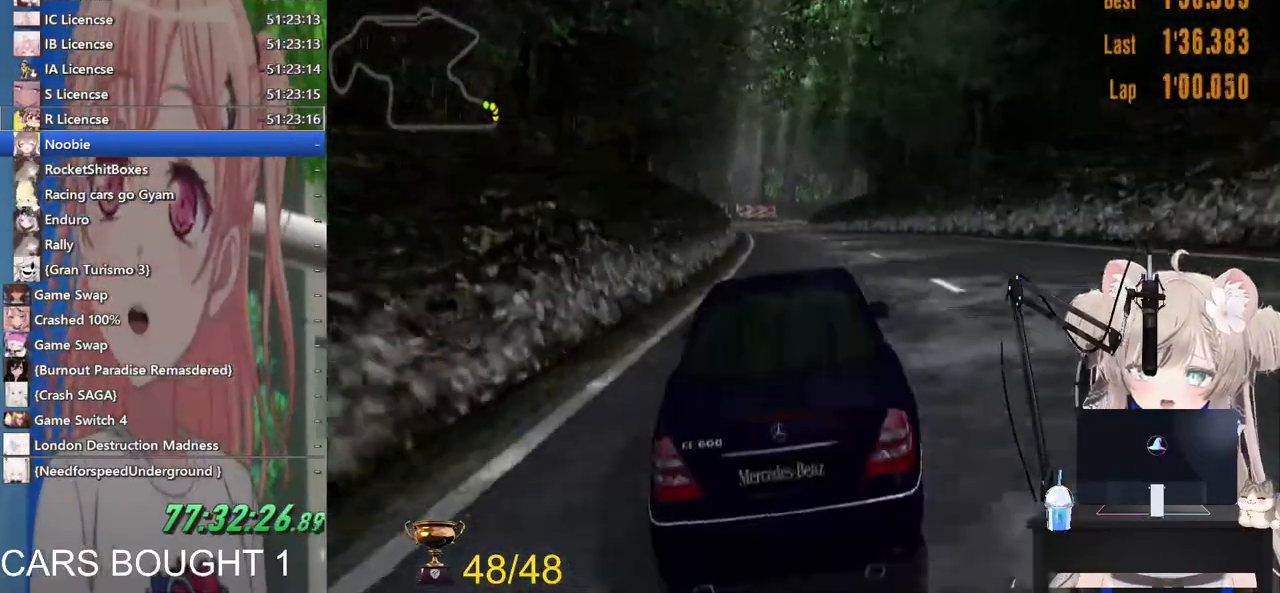
{"buttons": ["L1", "R2"], "left_stick": "center", "right_stick": "center", "events": [[367, "L1", "down"]]}
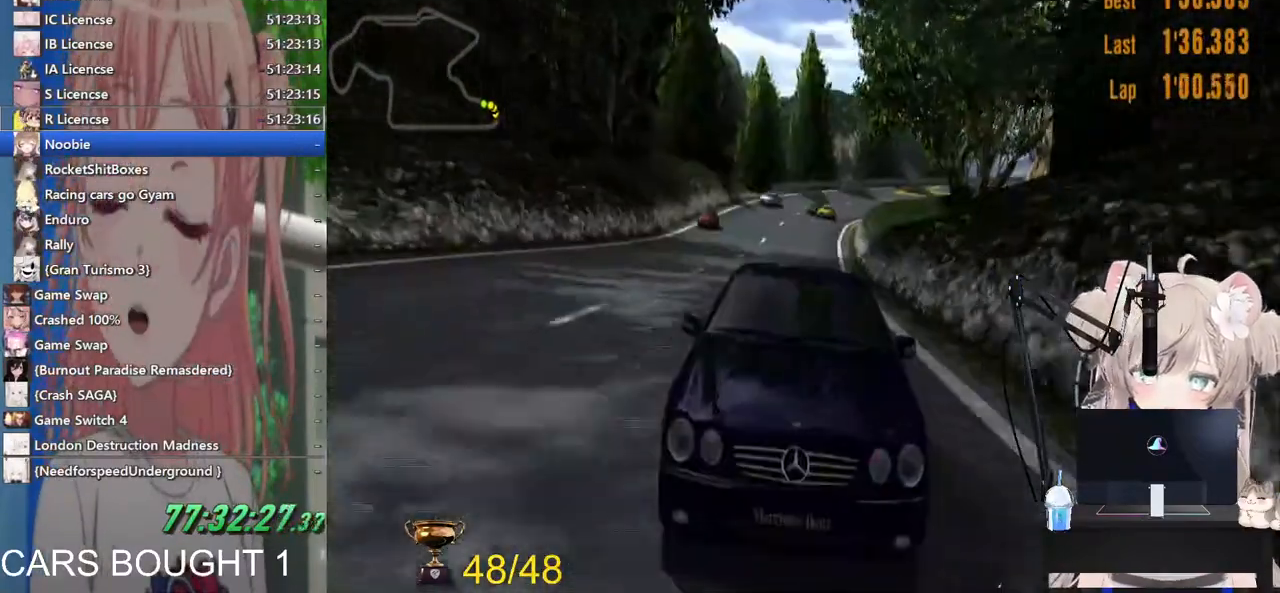
{"buttons": ["R2"], "left_stick": "center", "right_stick": "center", "events": [[83, "L1", "up"], [167, "left_stick", "left"], [283, "left_stick", "center"], [300, "R1", "down"], [433, "R1", "up"]]}
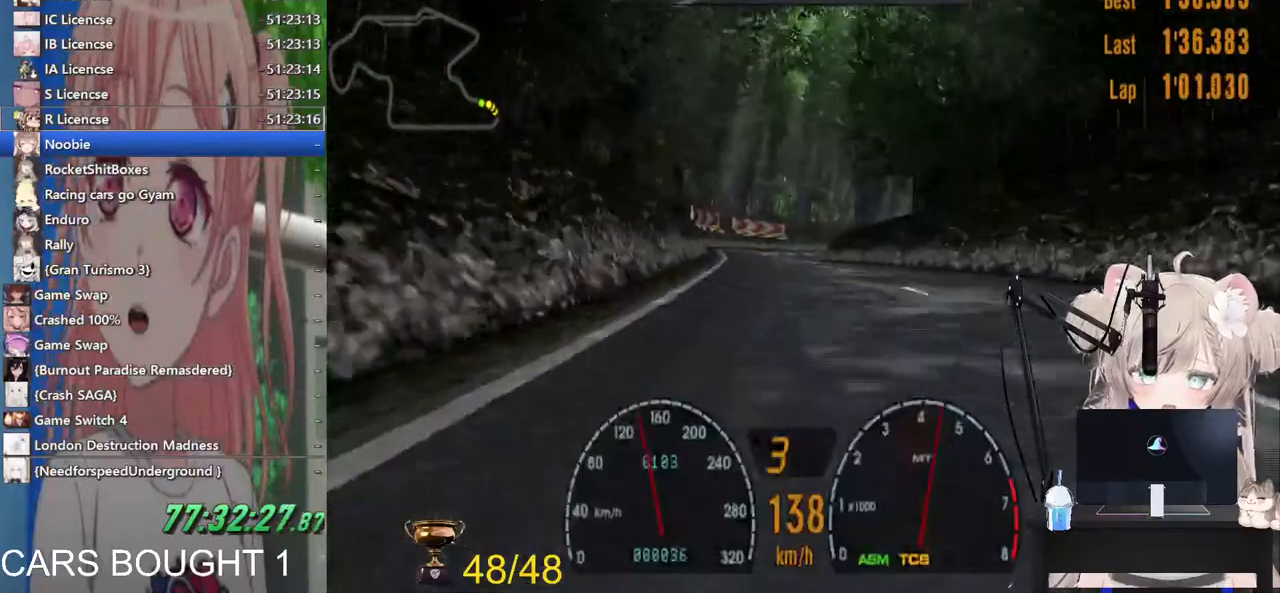
{"buttons": ["R2"], "left_stick": "center", "right_stick": "center", "events": []}
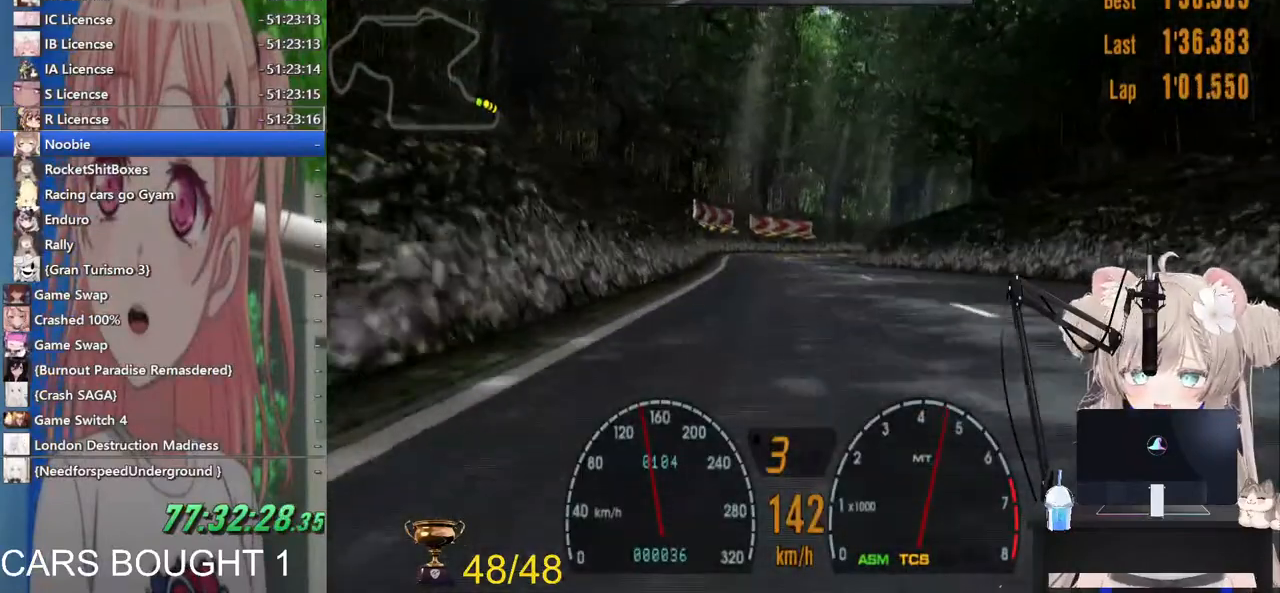
{"buttons": ["R2"], "left_stick": "center", "right_stick": "center", "events": []}
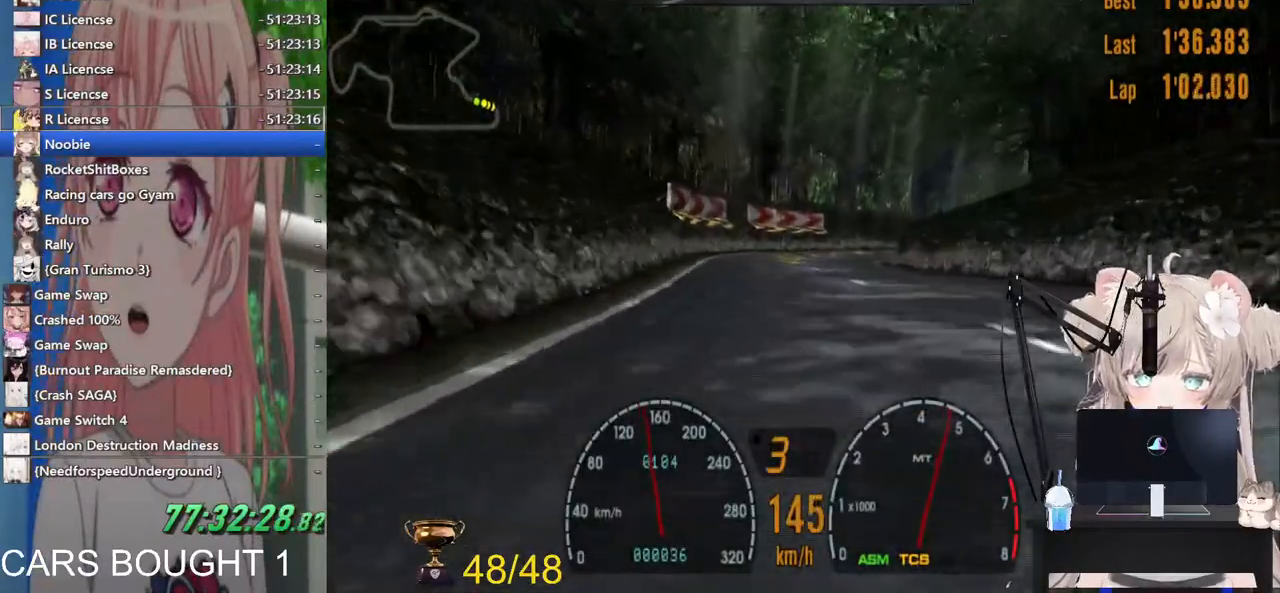
{"buttons": ["R2"], "left_stick": "center", "right_stick": "center", "events": []}
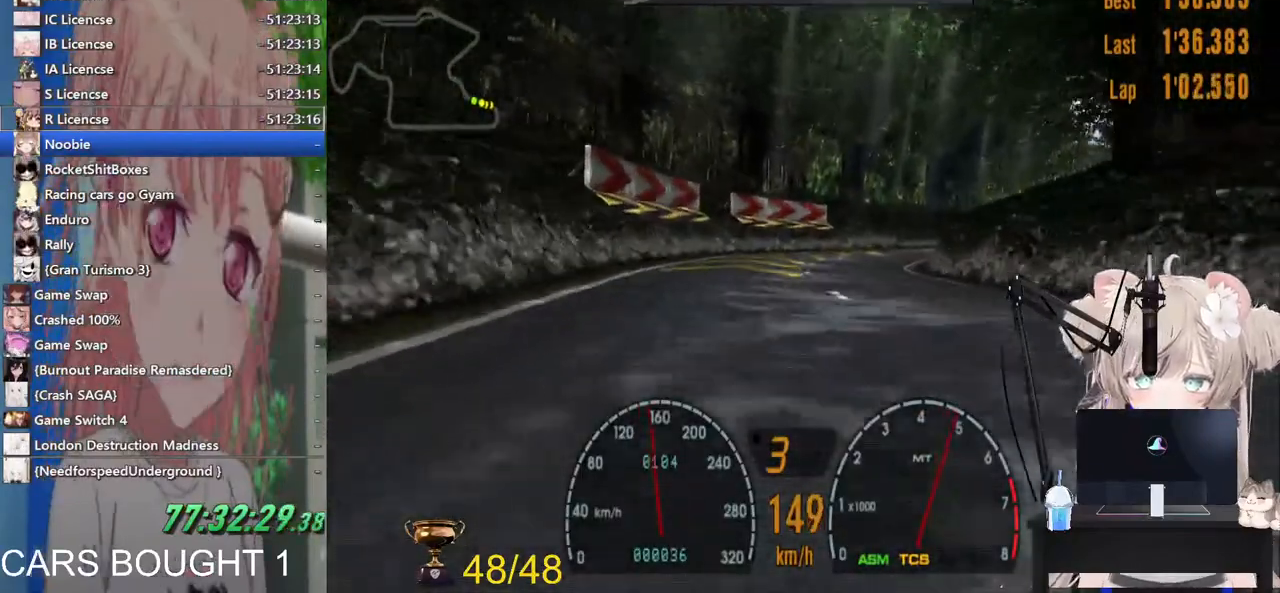
{"buttons": ["R2"], "left_stick": "right", "right_stick": "center", "events": [[100, "left_stick", "right"]]}
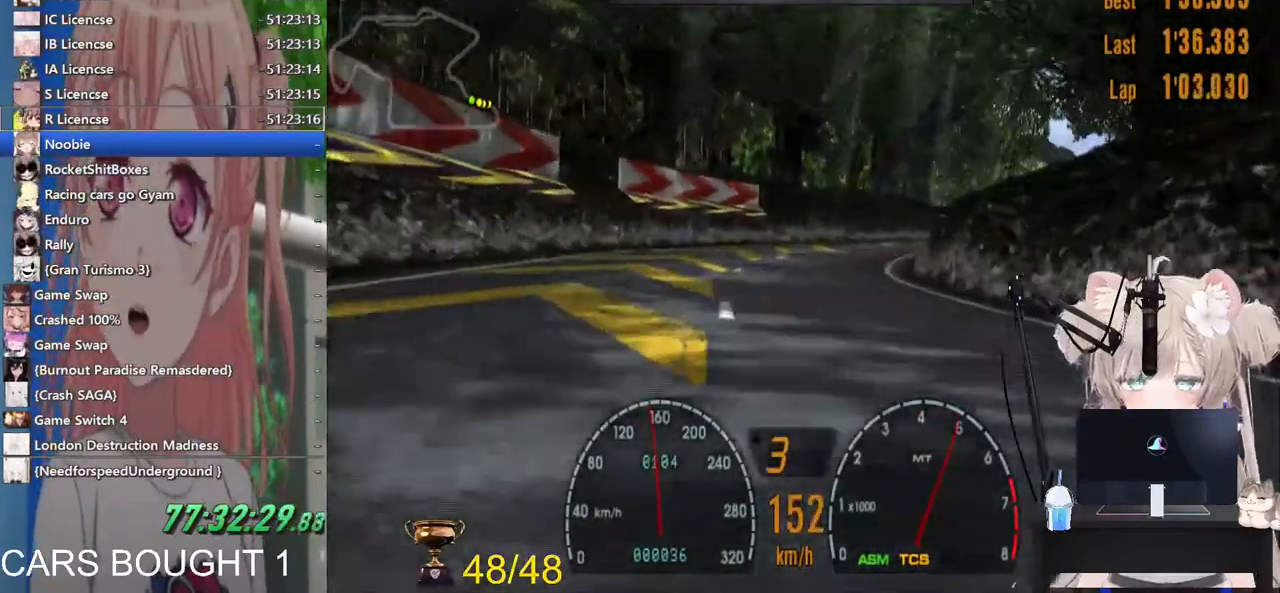
{"buttons": ["R2"], "left_stick": "right", "right_stick": "center", "events": [[217, "left_stick", "center"], [333, "left_stick", "right"]]}
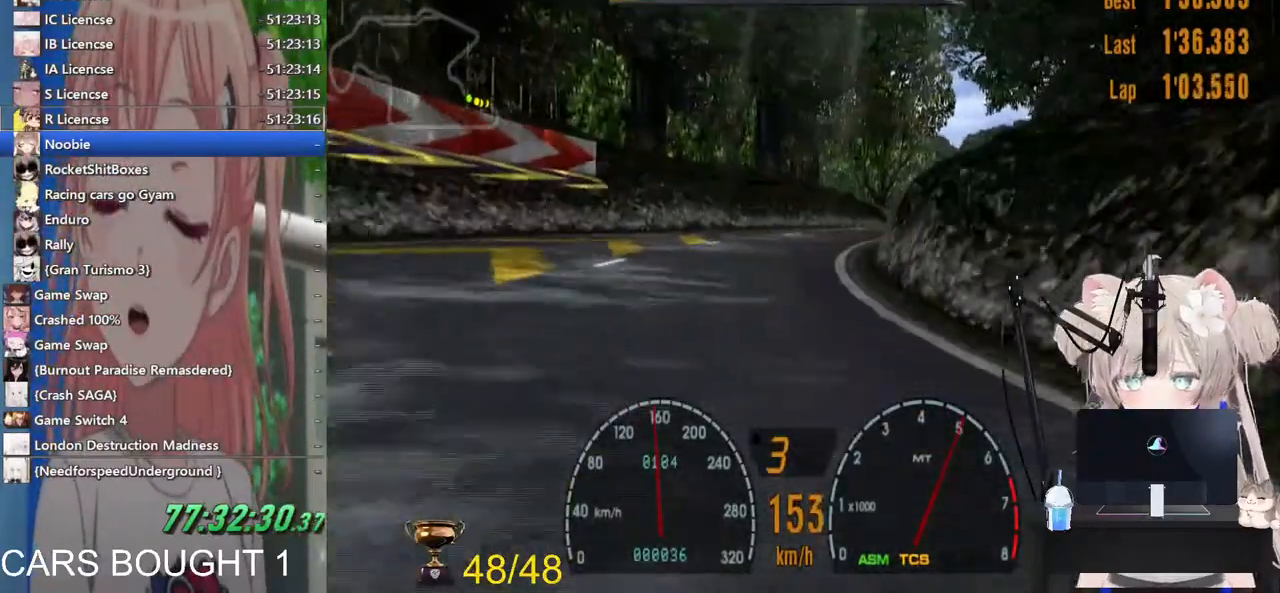
{"buttons": ["R2"], "left_stick": "right", "right_stick": "center", "events": []}
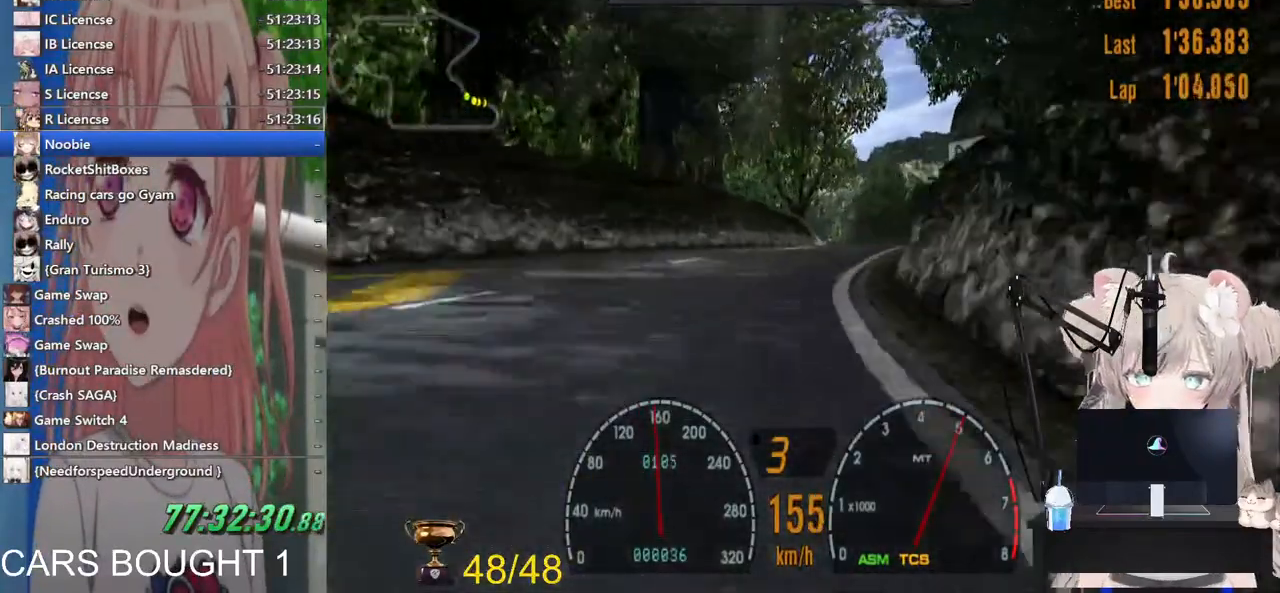
{"buttons": ["R2"], "left_stick": "right", "right_stick": "center", "events": []}
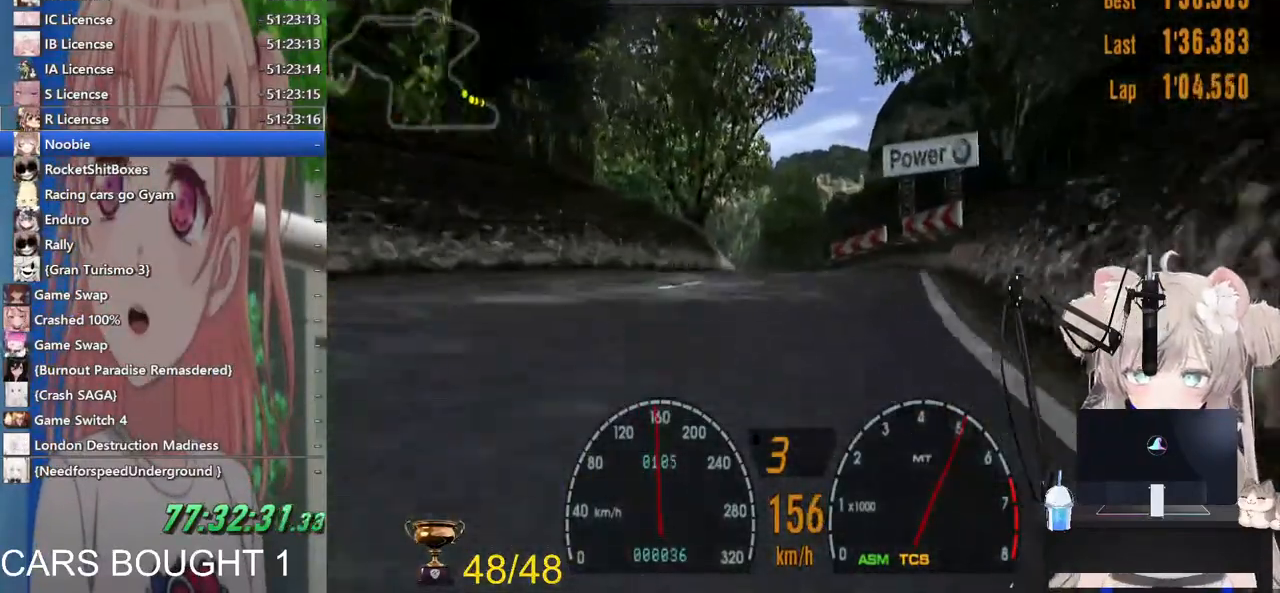
{"buttons": ["R2"], "left_stick": "left", "right_stick": "center", "events": [[83, "left_stick", "center"], [183, "left_stick", "left"]]}
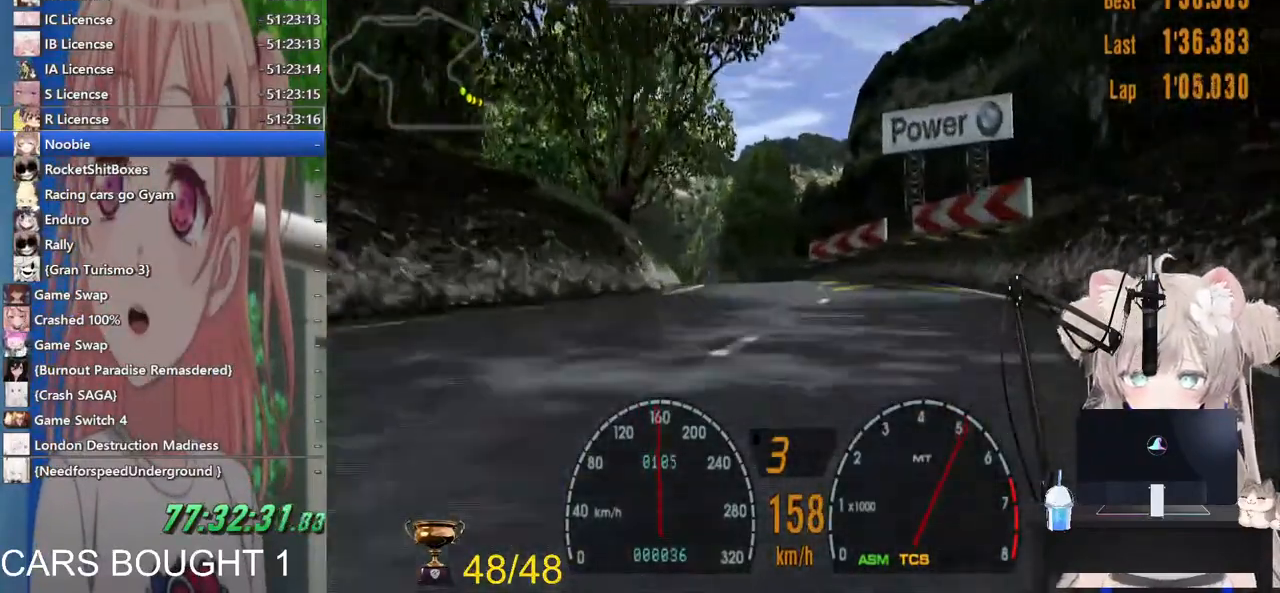
{"buttons": ["R2"], "left_stick": "left", "right_stick": "center", "events": []}
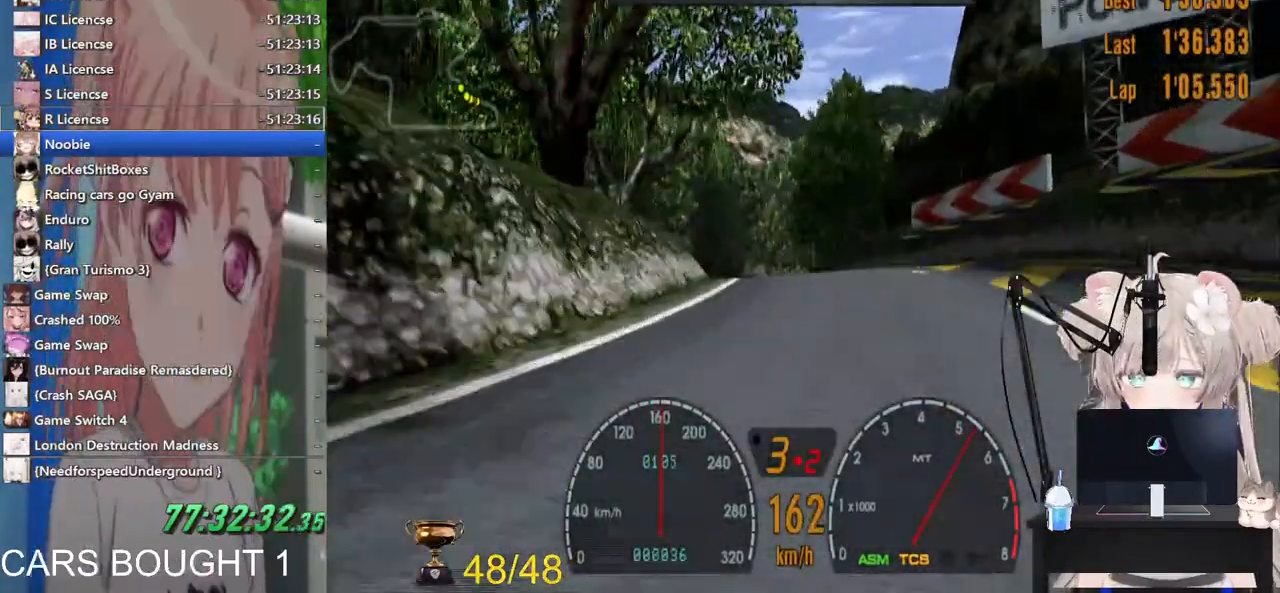
{"buttons": ["R2"], "left_stick": "left", "right_stick": "center", "events": []}
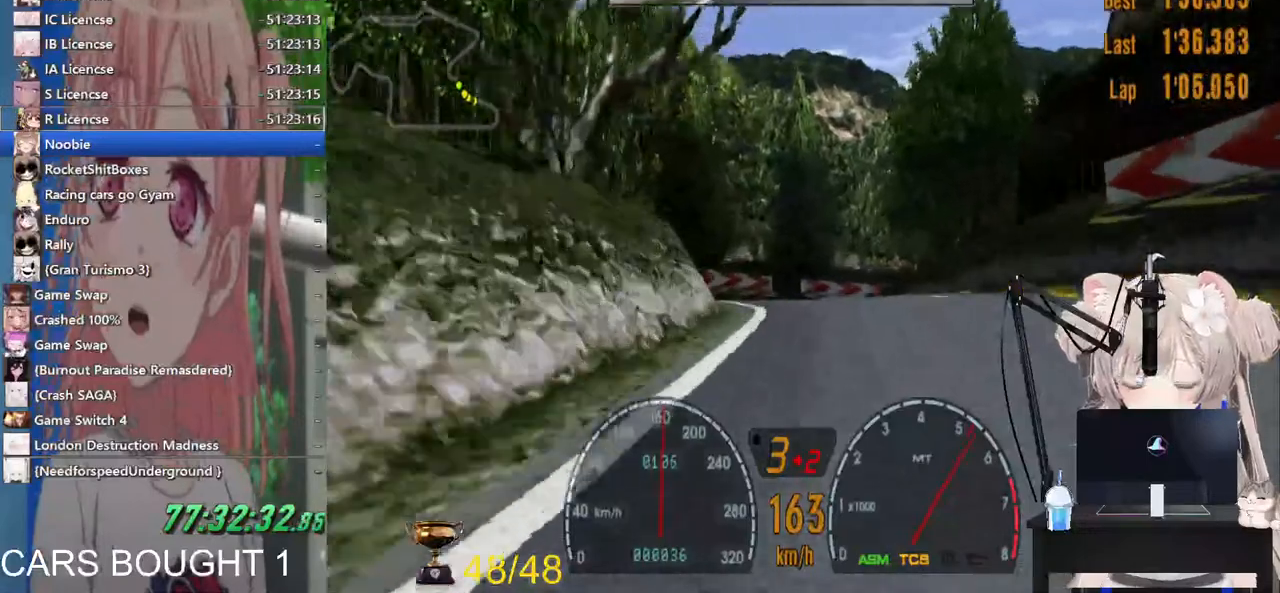
{"buttons": ["CIRCLE", "R2"], "left_stick": "center", "right_stick": "center", "events": [[33, "left_stick", "up"], [217, "left_stick", "center"], [317, "CIRCLE", "down"]]}